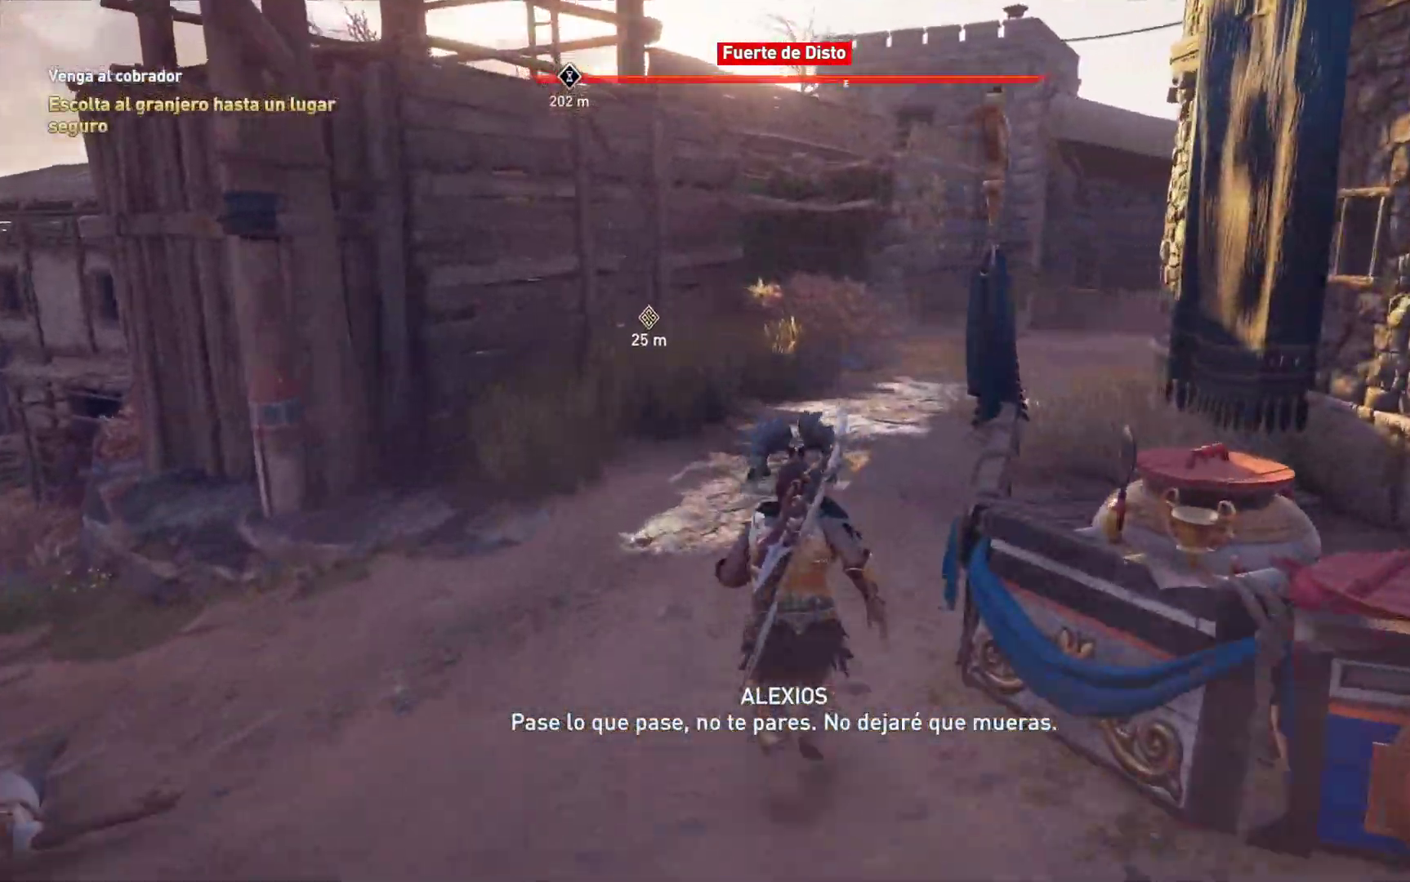
Gameplay with a controller (Xbox layout); each line is a JSON object with the inputs held at the frame after it. "events" lists button and stick changes between this image and that frame as [ms after this image, input, new state], when the widget could be followed in between.
{"buttons": [], "left_stick": "up", "right_stick": "center", "events": [[33, "right_stick", "left"], [267, "right_stick", "center"]]}
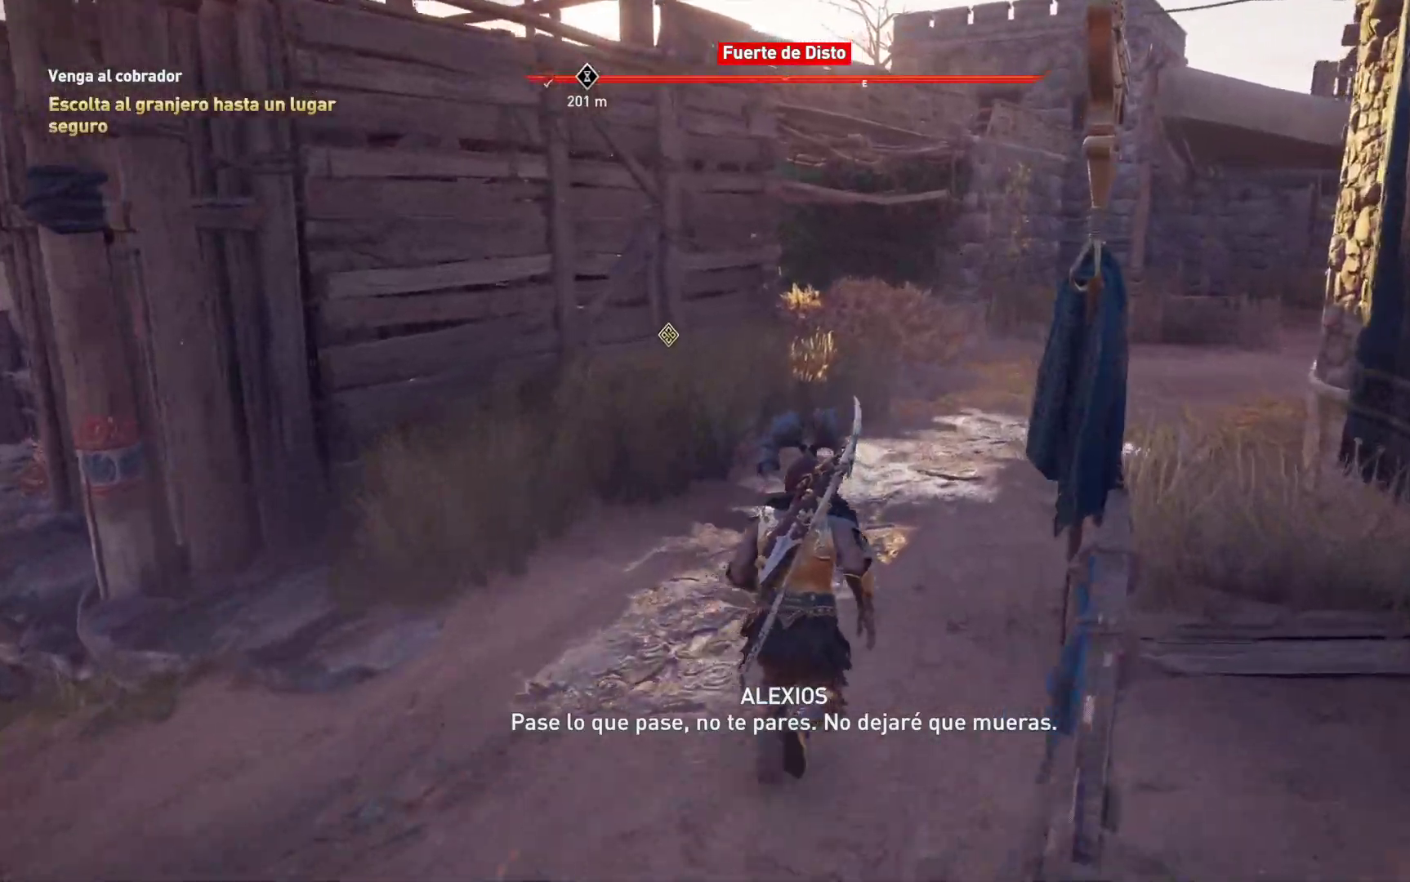
{"buttons": [], "left_stick": "up", "right_stick": "left", "events": [[150, "right_stick", "left"]]}
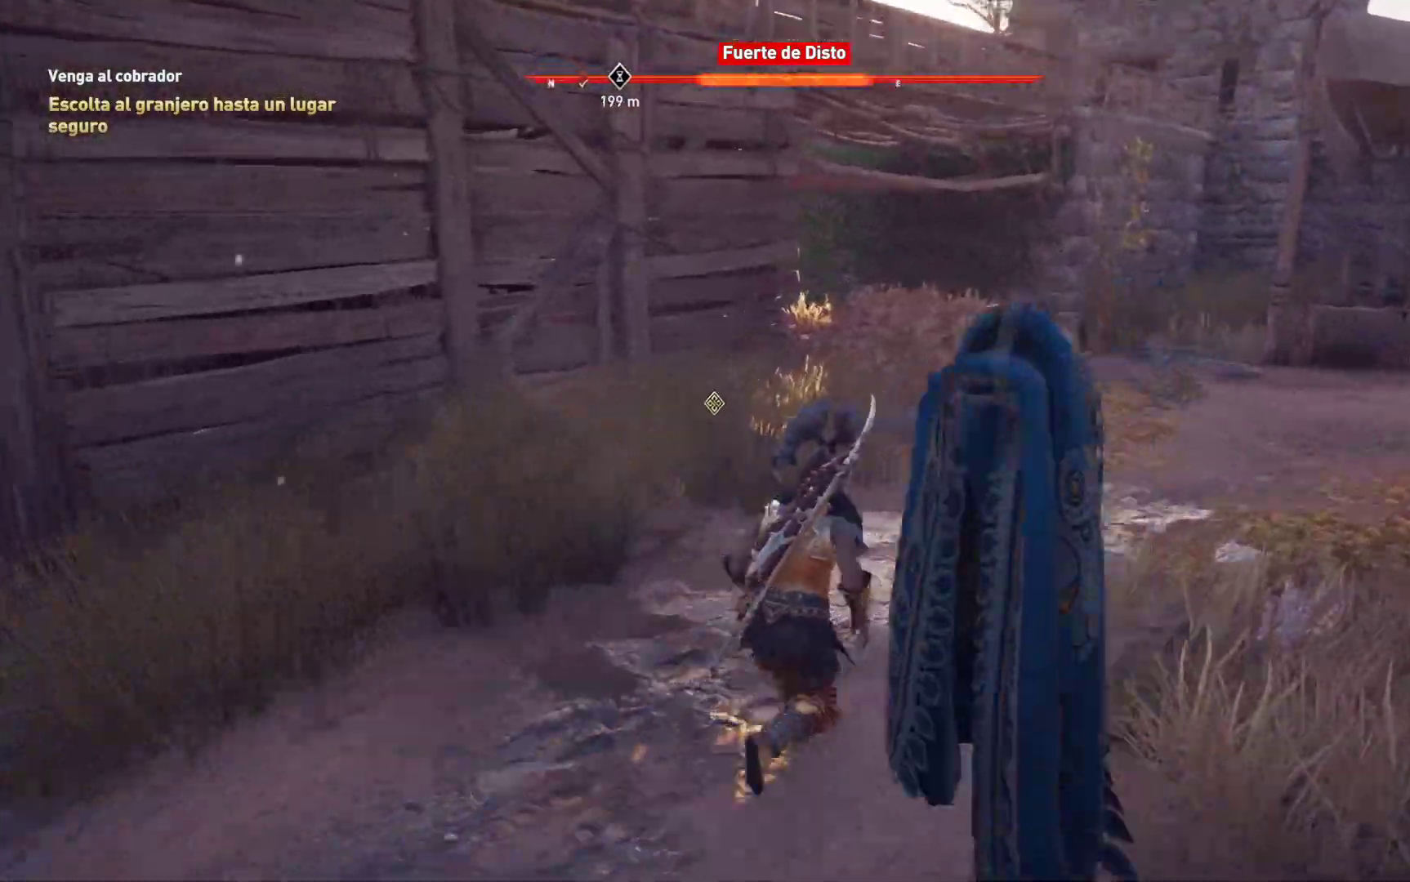
{"buttons": [], "left_stick": "up", "right_stick": "left", "events": []}
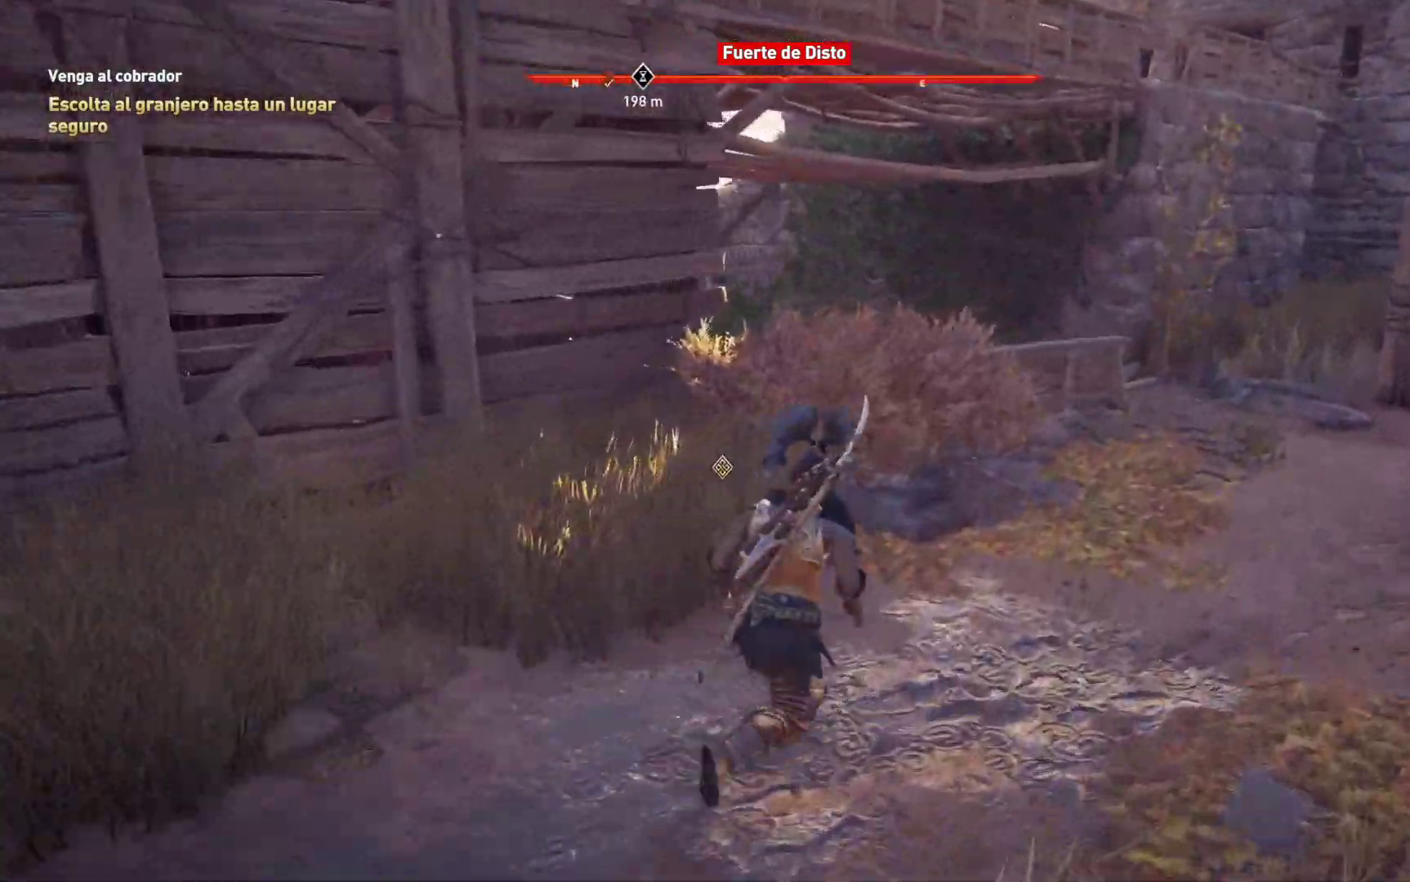
{"buttons": [], "left_stick": "up-right", "right_stick": "left", "events": [[333, "left_stick", "up-right"]]}
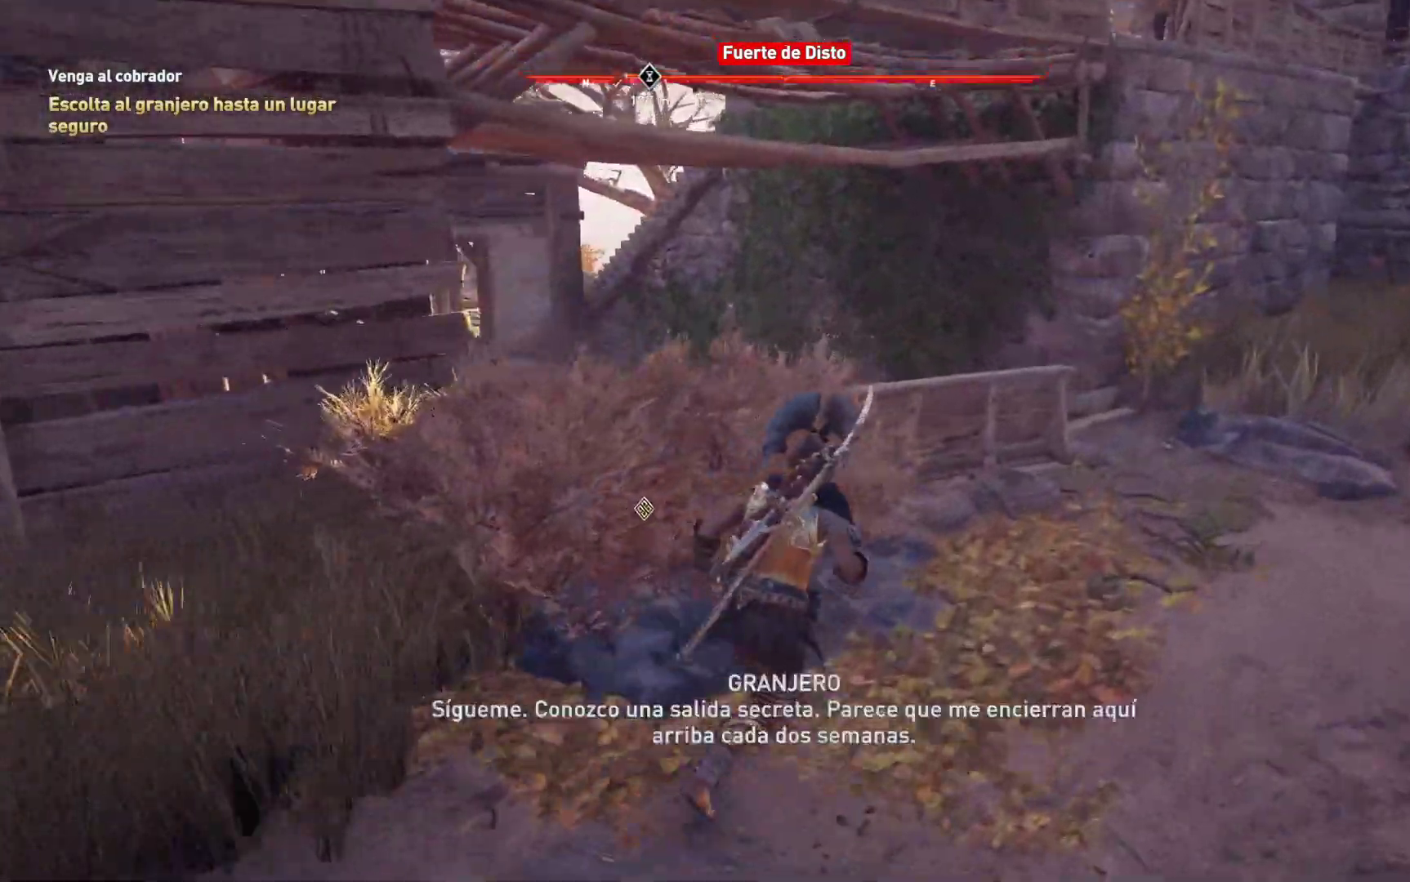
{"buttons": [], "left_stick": "up-right", "right_stick": "center", "events": [[183, "right_stick", "down-left"], [367, "right_stick", "center"]]}
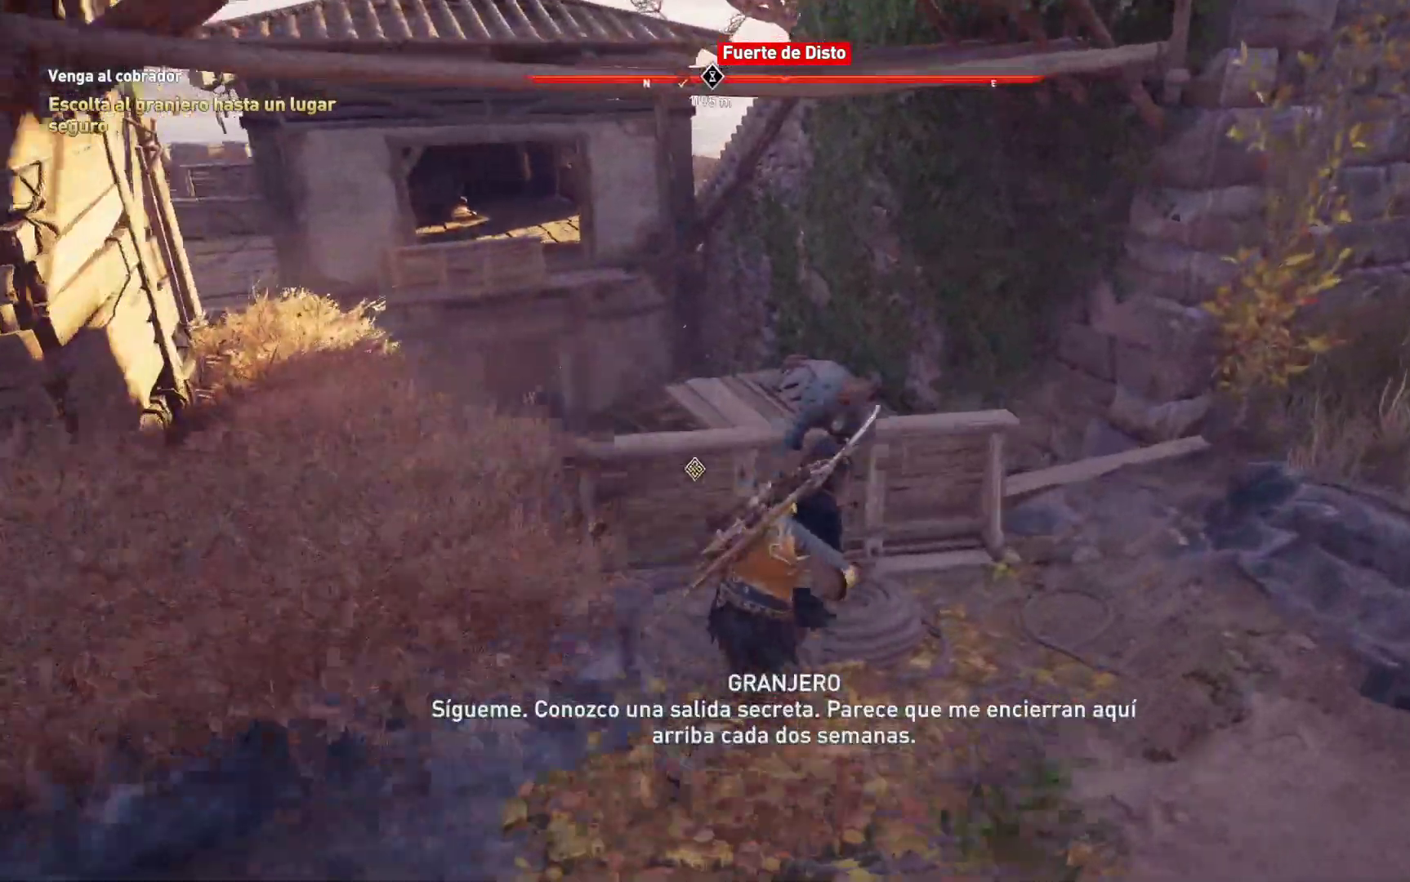
{"buttons": [], "left_stick": "up-left", "right_stick": "down-left", "events": [[250, "right_stick", "down-left"], [467, "left_stick", "up-left"]]}
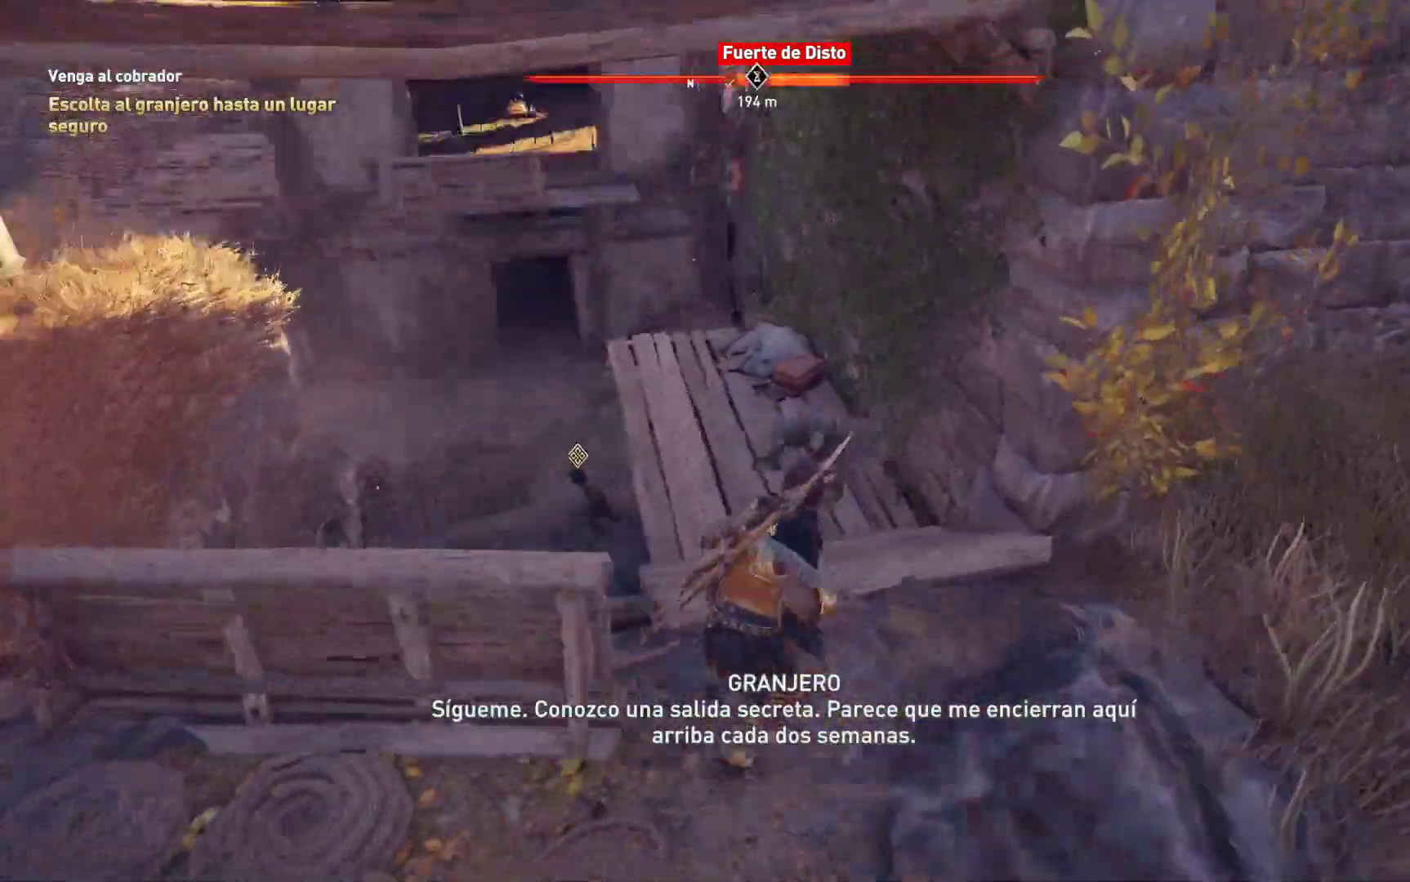
{"buttons": [], "left_stick": "up-left", "right_stick": "down-left", "events": []}
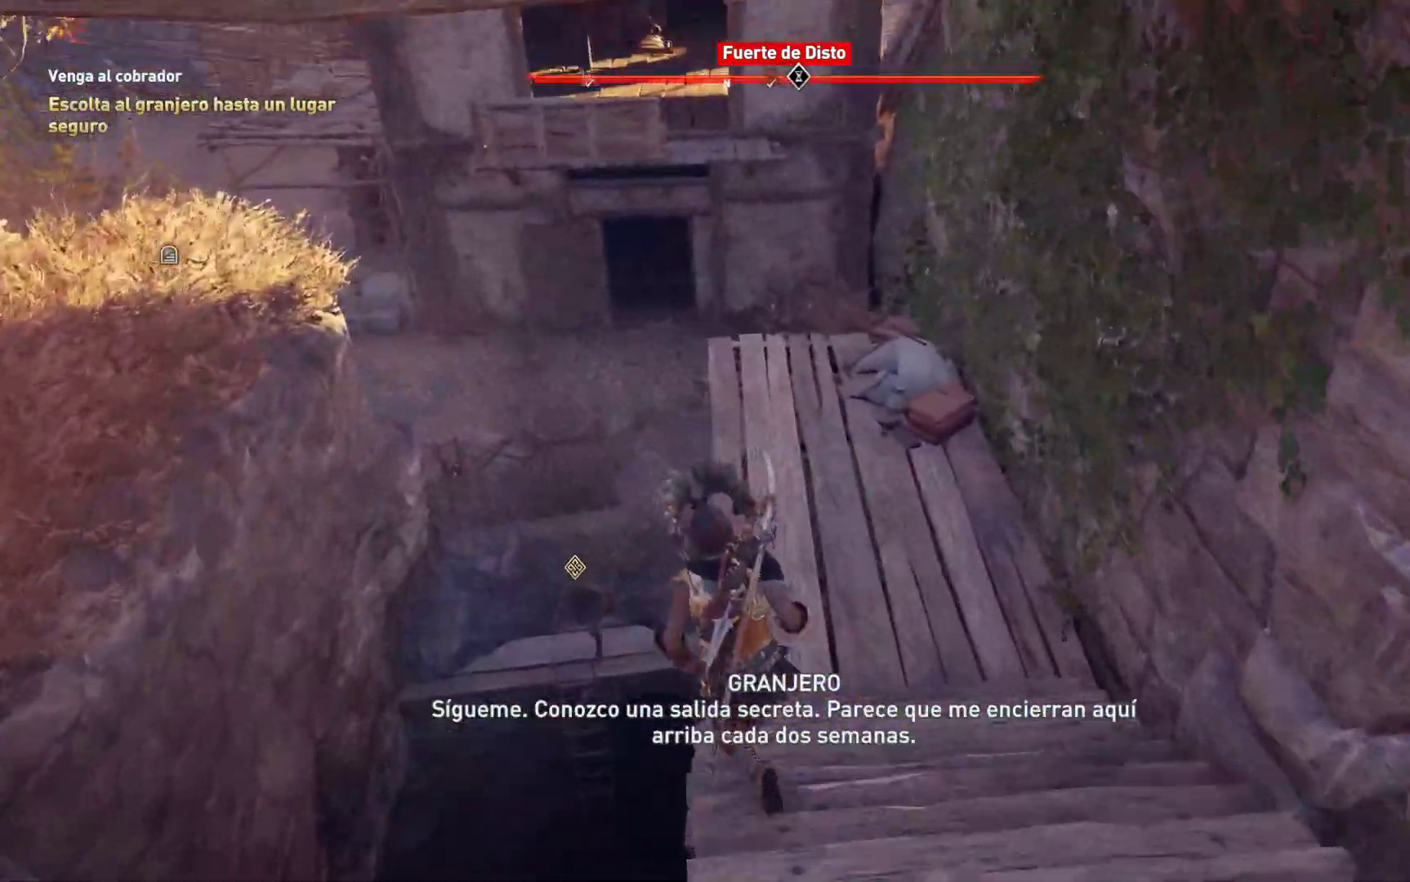
{"buttons": [], "left_stick": "up", "right_stick": "center", "events": [[267, "left_stick", "up"], [417, "right_stick", "center"]]}
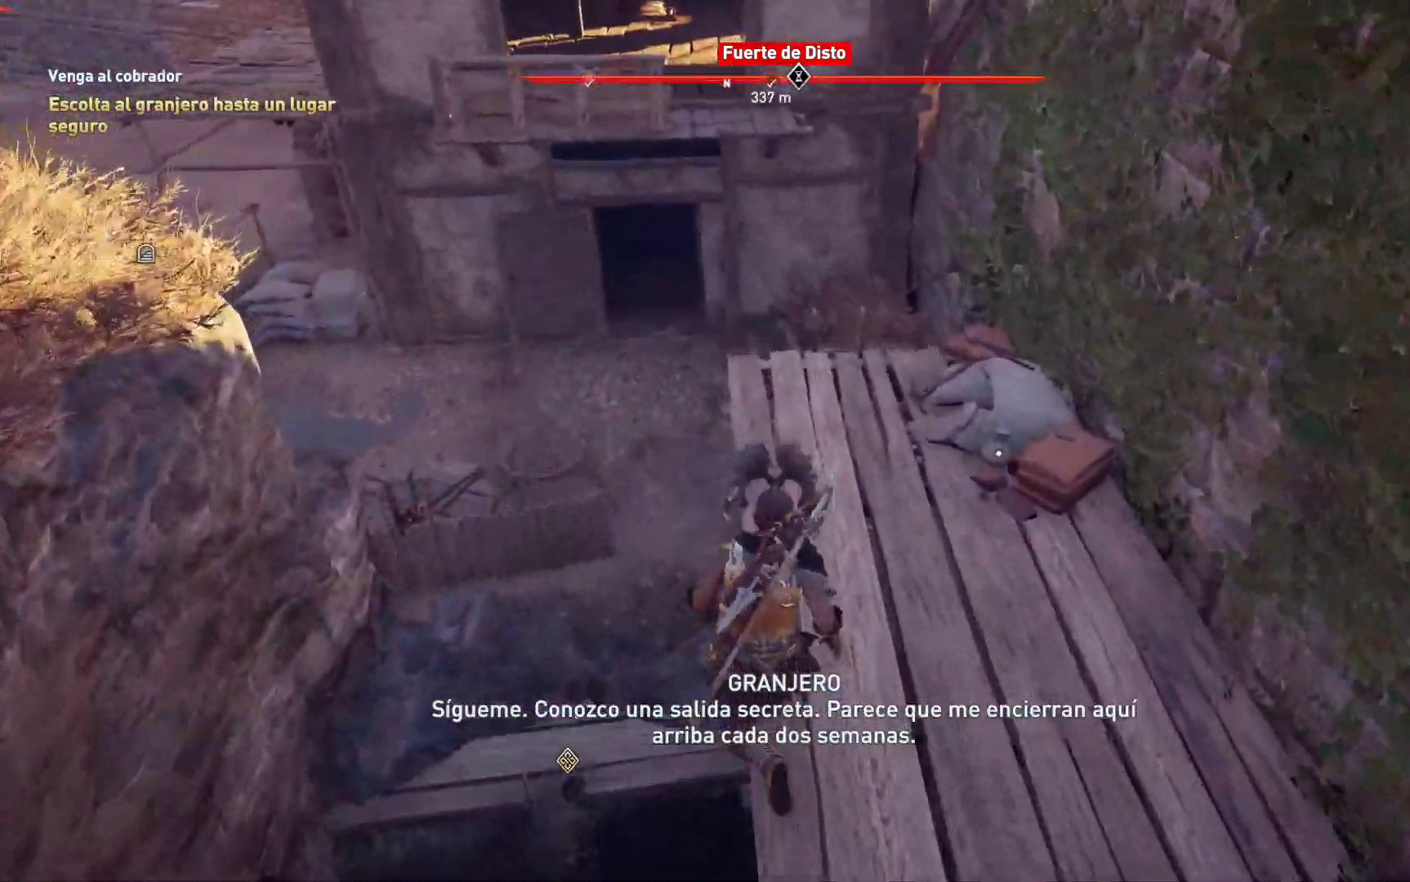
{"buttons": [], "left_stick": "up-left", "right_stick": "left", "events": [[300, "right_stick", "left"], [317, "left_stick", "up-left"]]}
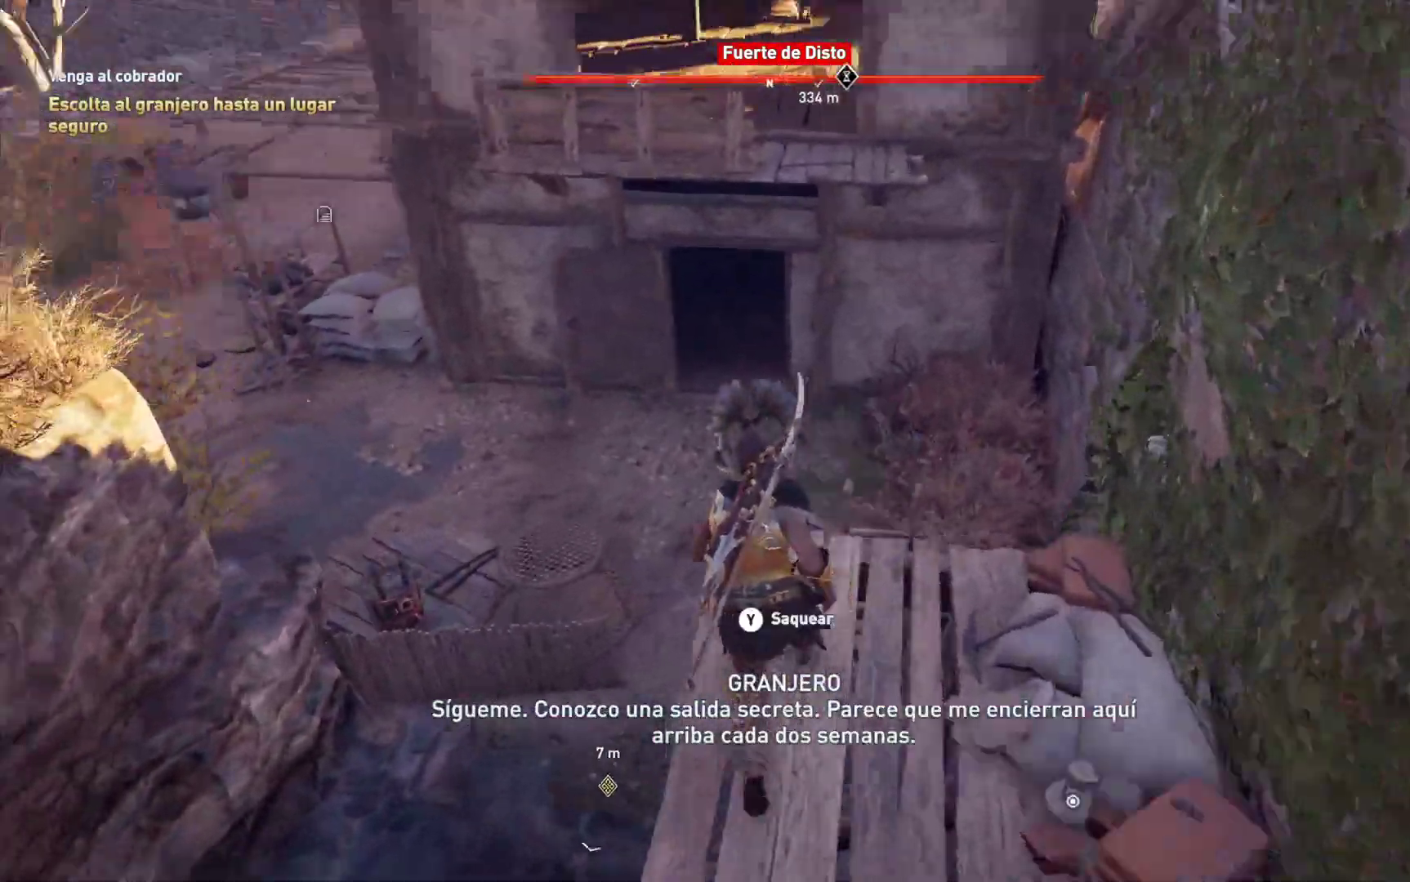
{"buttons": [], "left_stick": "up", "right_stick": "left", "events": [[283, "left_stick", "up"]]}
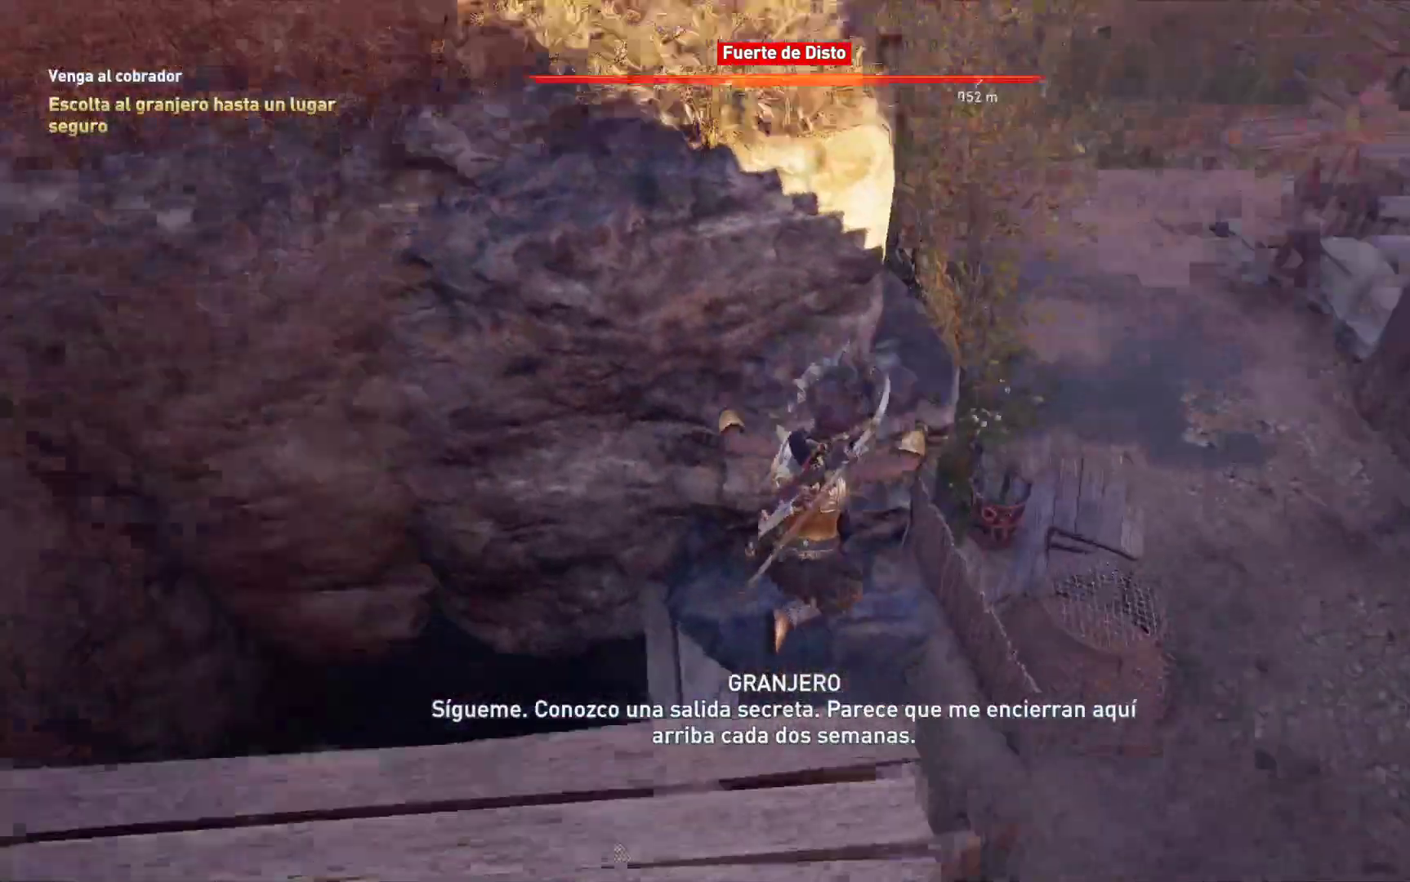
{"buttons": [], "left_stick": "up", "right_stick": "left", "events": [[183, "left_stick", "up-left"], [367, "left_stick", "up"]]}
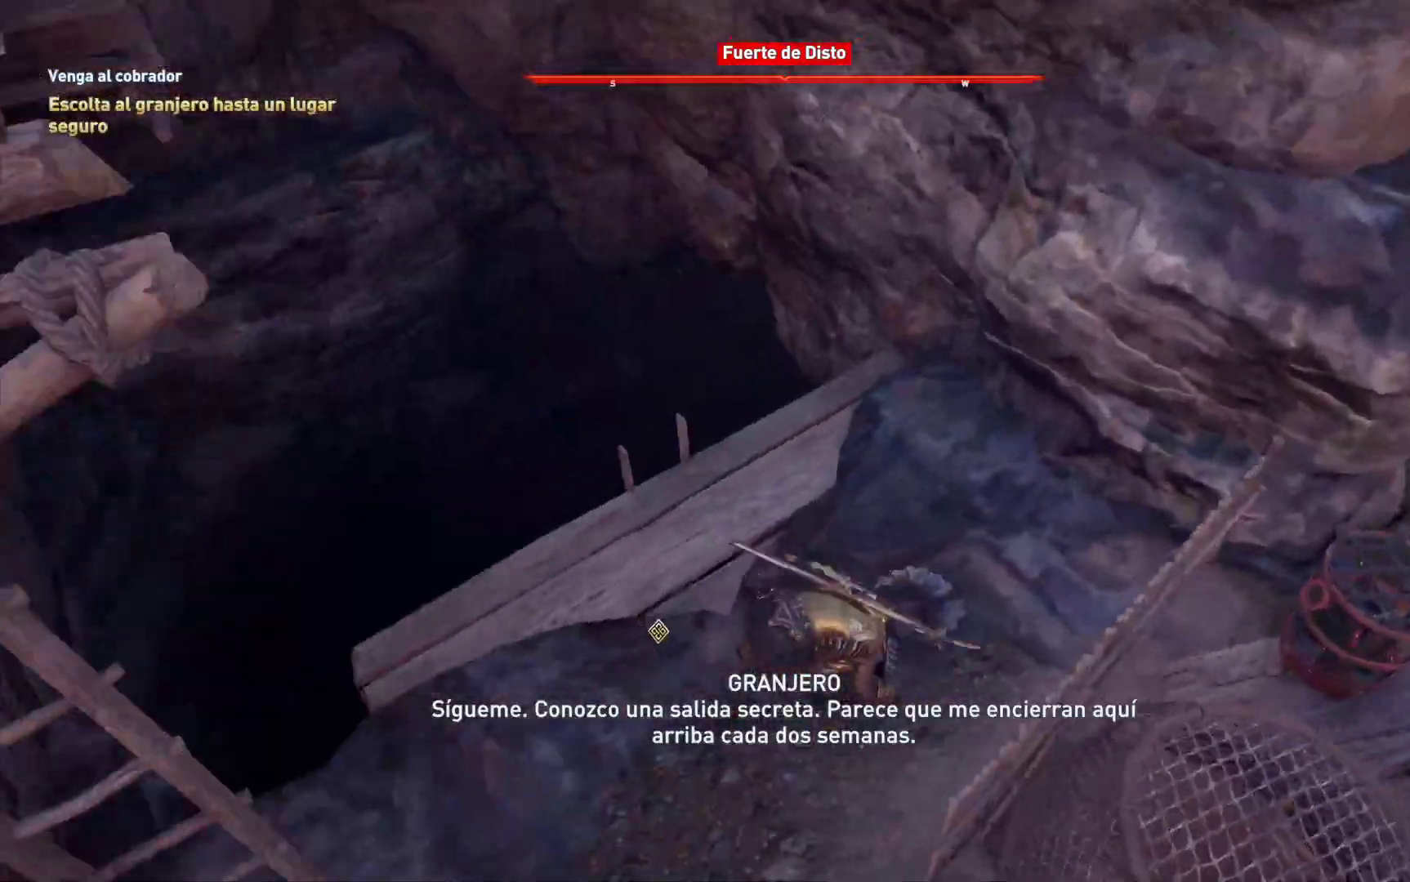
{"buttons": ["B"], "left_stick": "up-left", "right_stick": "center", "events": [[67, "left_stick", "up-left"], [117, "right_stick", "center"], [367, "B", "down"]]}
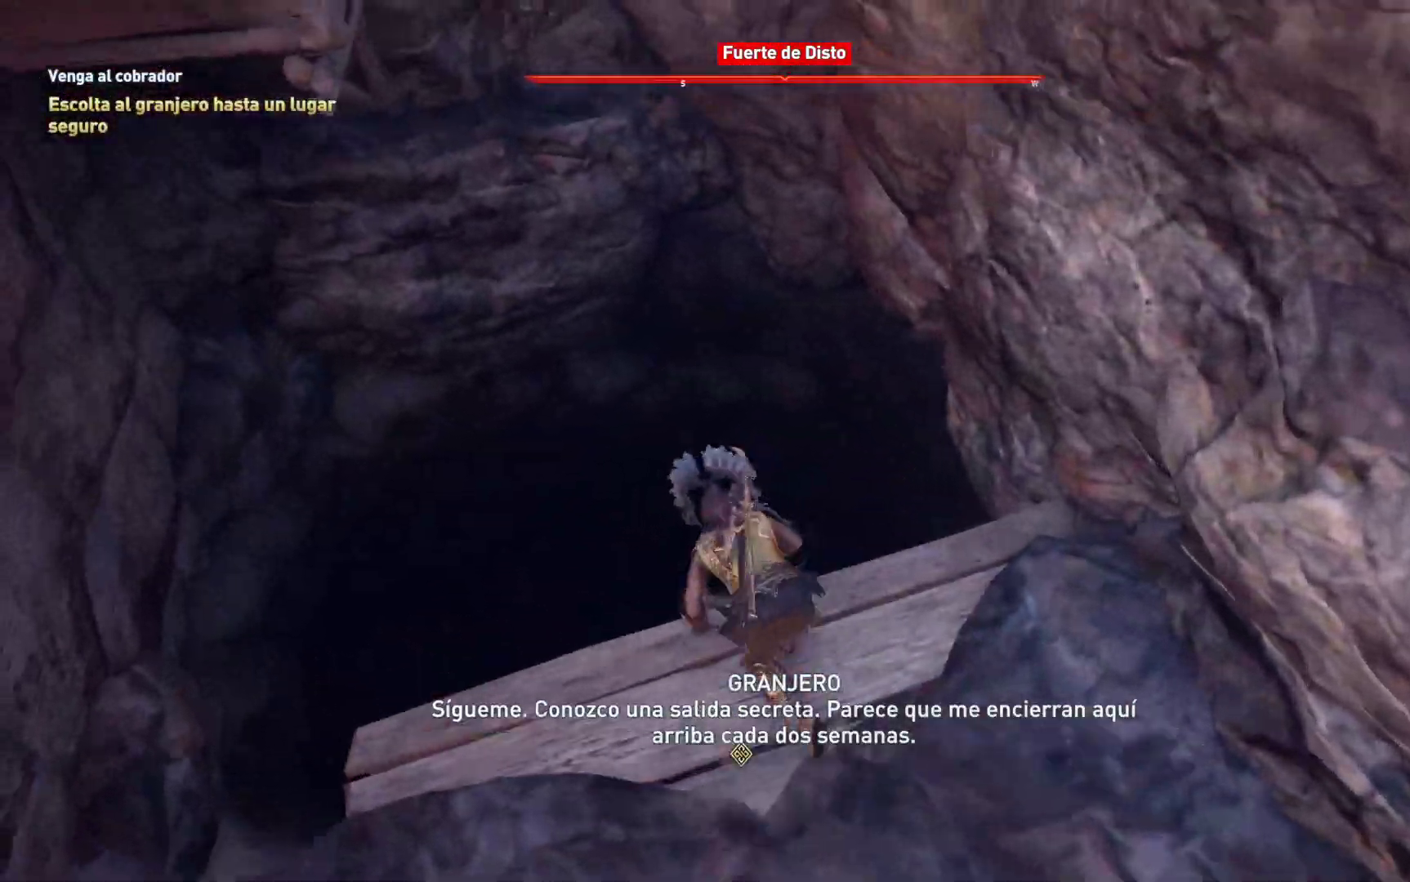
{"buttons": ["B"], "left_stick": "up", "right_stick": "center", "events": [[33, "left_stick", "center"], [283, "left_stick", "up"]]}
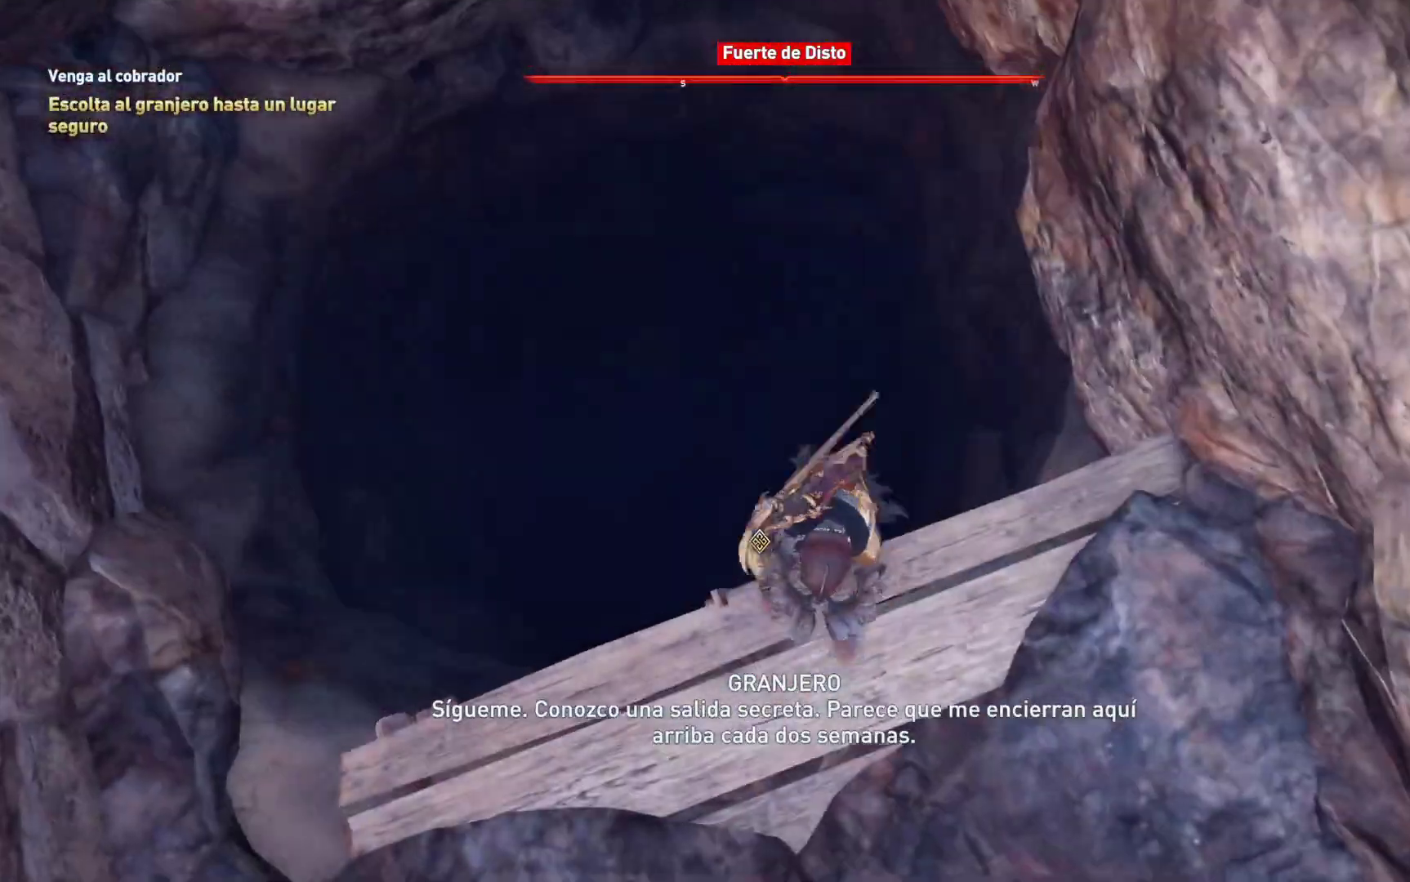
{"buttons": ["B"], "left_stick": "center", "right_stick": "center", "events": [[50, "left_stick", "center"]]}